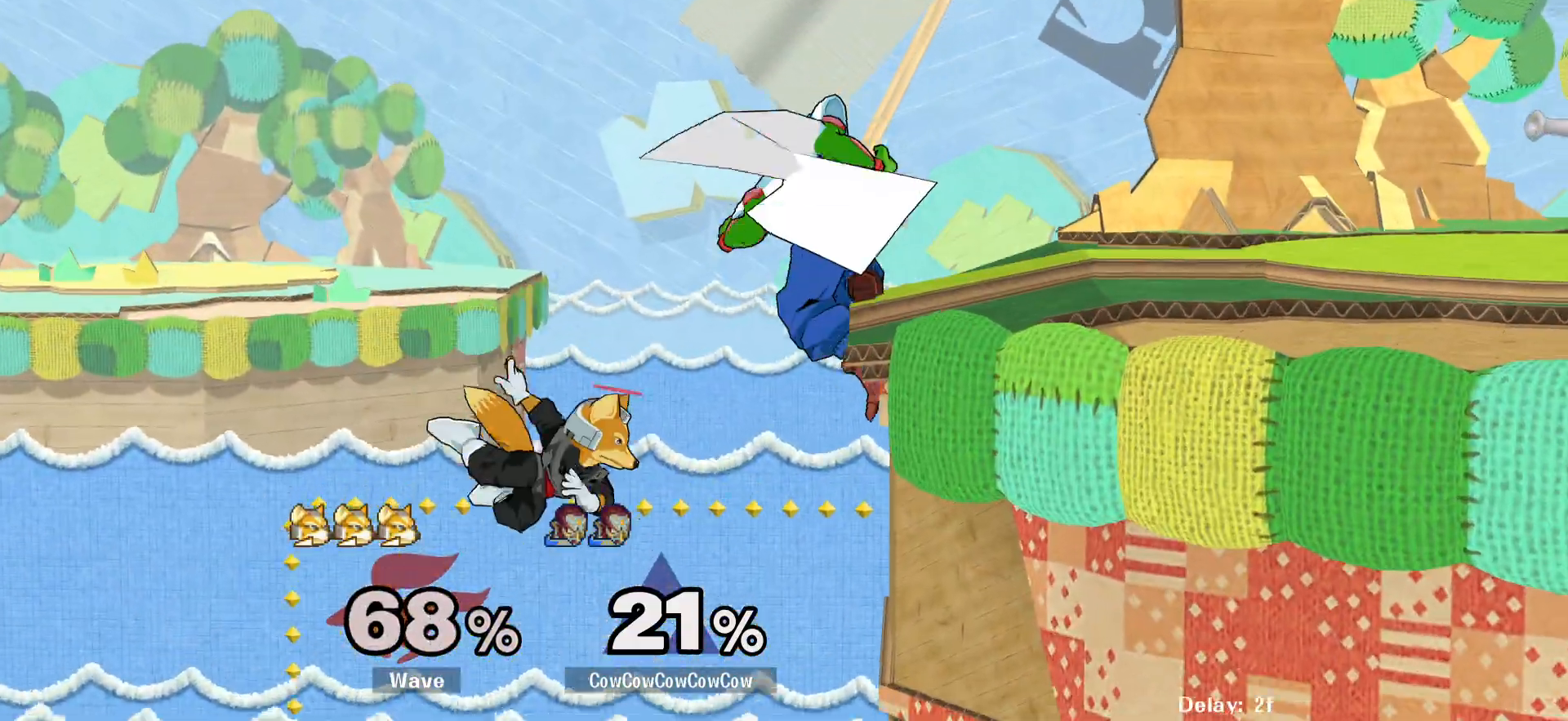
Gameplay with a controller (arcade stick); each line is a JSON object with the inputs held at the frame after it. "events" lists button and stick changes between this image and that frame as [ms after this image, input, new state], when the widget could be followed in between. Not read: L3 R3.
{"buttons": [], "events": [[350, "Y", "down"], [450, "Y", "up"]]}
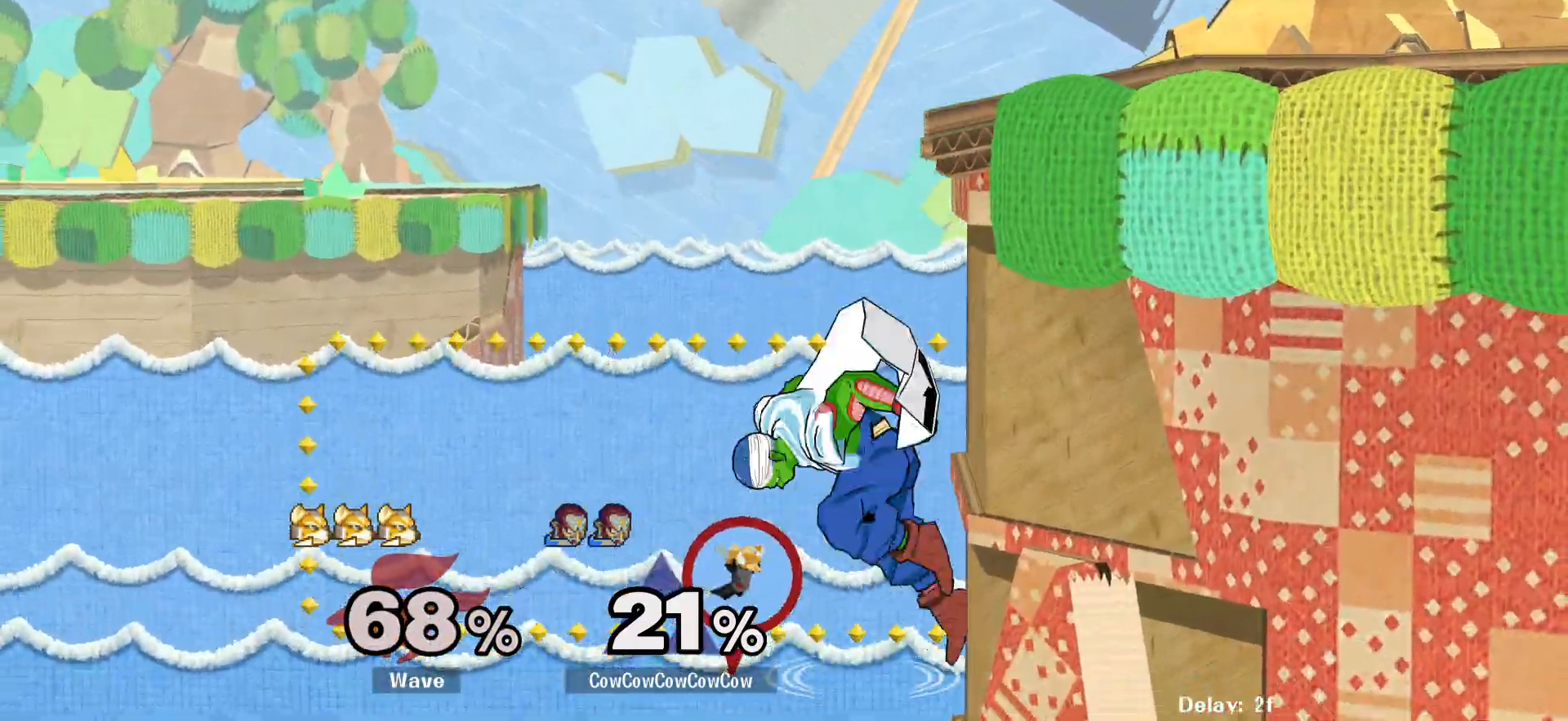
{"buttons": [], "events": [[17, "DPAD_RIGHT", "down"], [67, "DPAD_UP", "down"], [83, "B", "down"], [200, "B", "up"], [467, "DPAD_RIGHT", "up"], [467, "DPAD_UP", "up"]]}
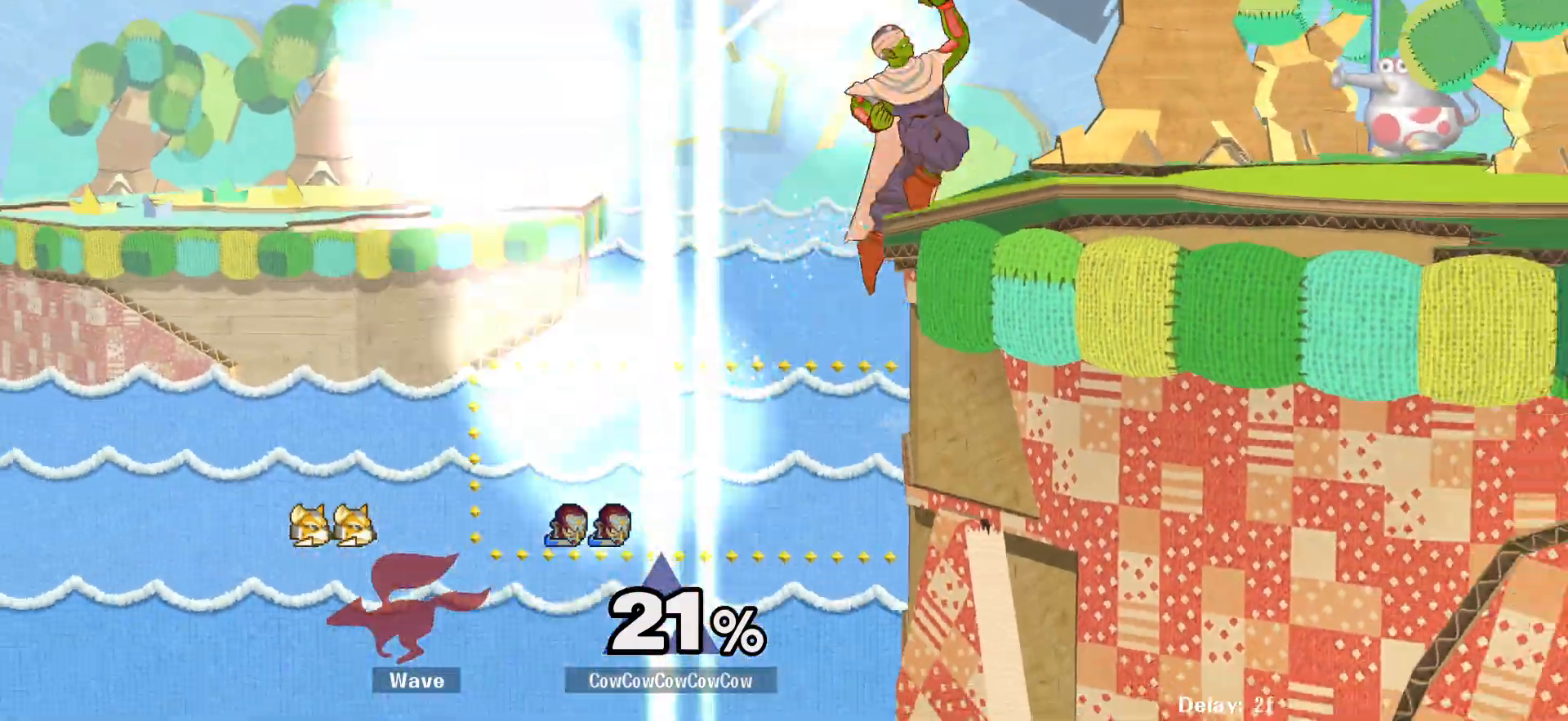
{"buttons": ["DPAD_RIGHT"], "events": [[17, "DPAD_RIGHT", "down"]]}
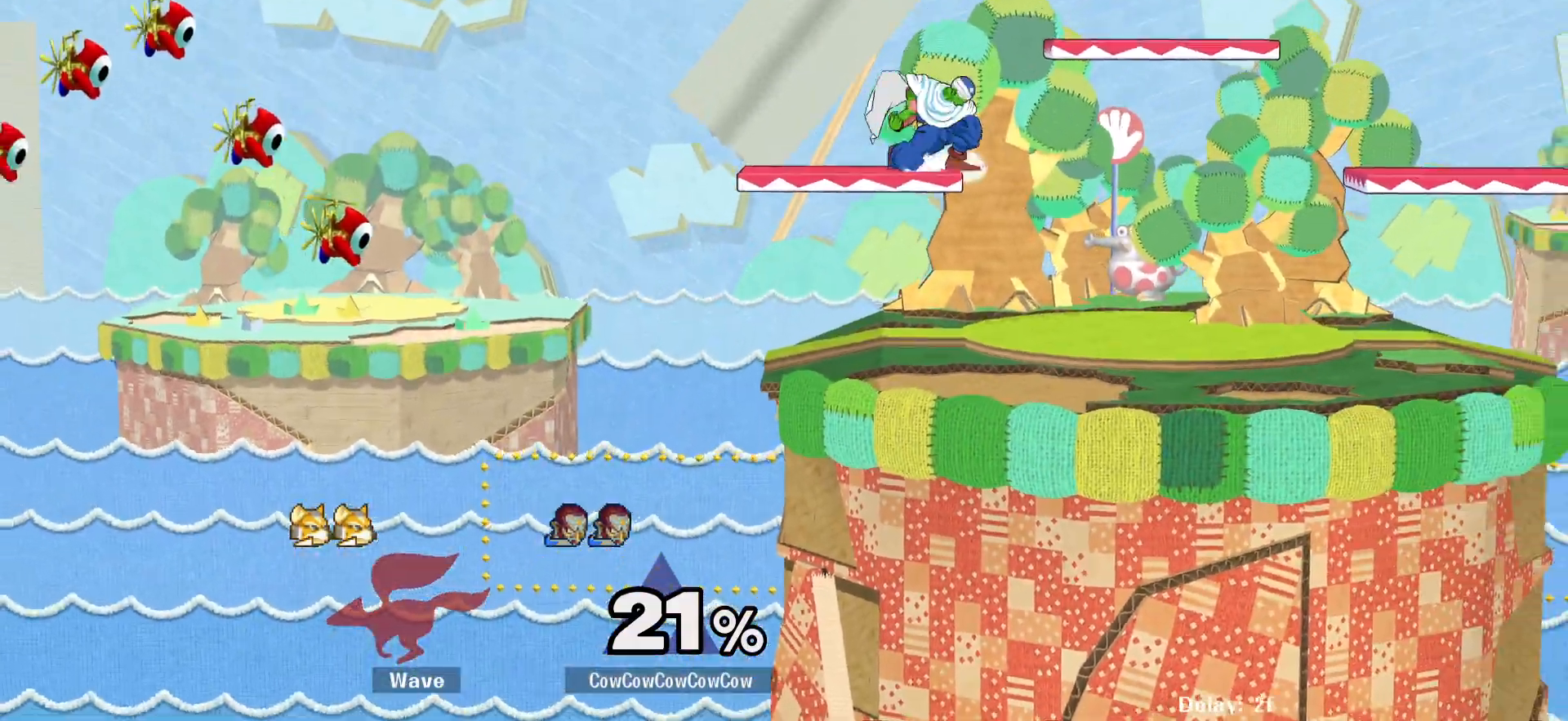
{"buttons": ["DPAD_LEFT"], "events": [[267, "DPAD_RIGHT", "up"], [450, "DPAD_LEFT", "down"]]}